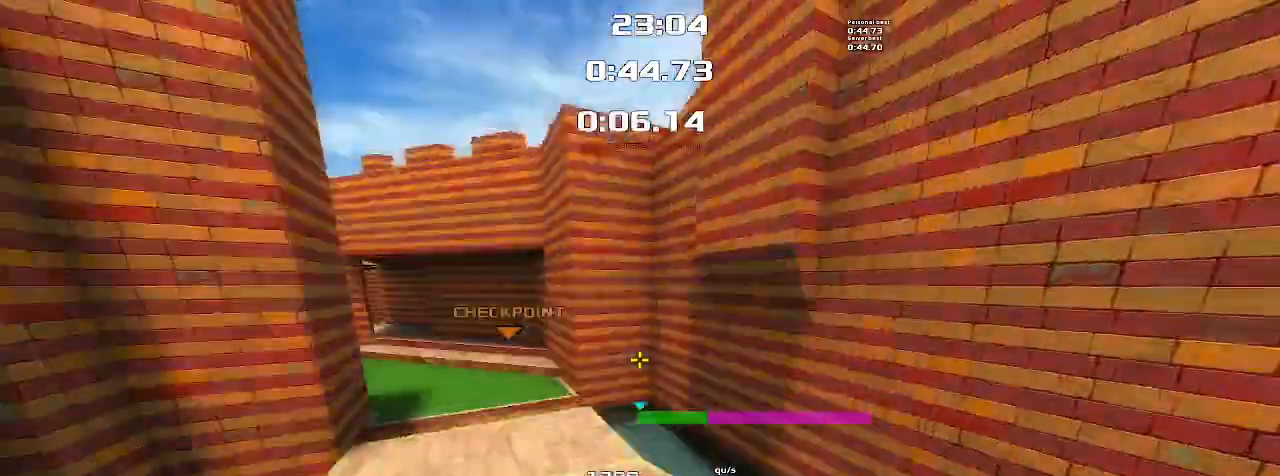
Gameplay with keyboard; each line is a JSON object with the keys held at the frame after it. "events" lists presses ("down") and releases ("up") of "down", "left", "right" and "up" between this image and that frame as [ms after this image, input, new state], when the widget could be followed in between. No other keys are recorded. Mouse input is not recorded. Not read: other_keys.
{"keys": ["left", "up"], "events": [[33, "left", "down"], [33, "right", "up"]]}
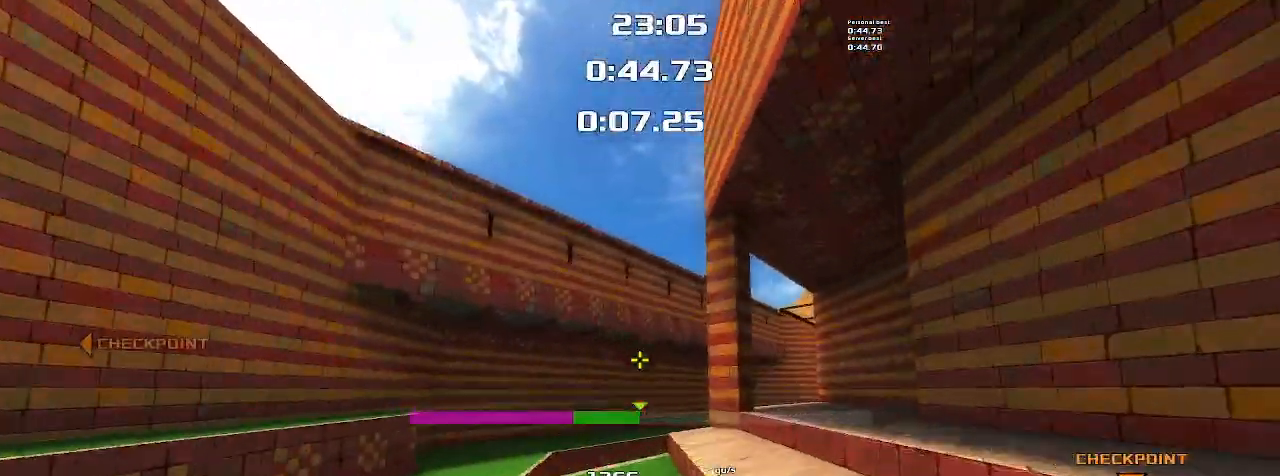
{"keys": ["left", "up"], "events": []}
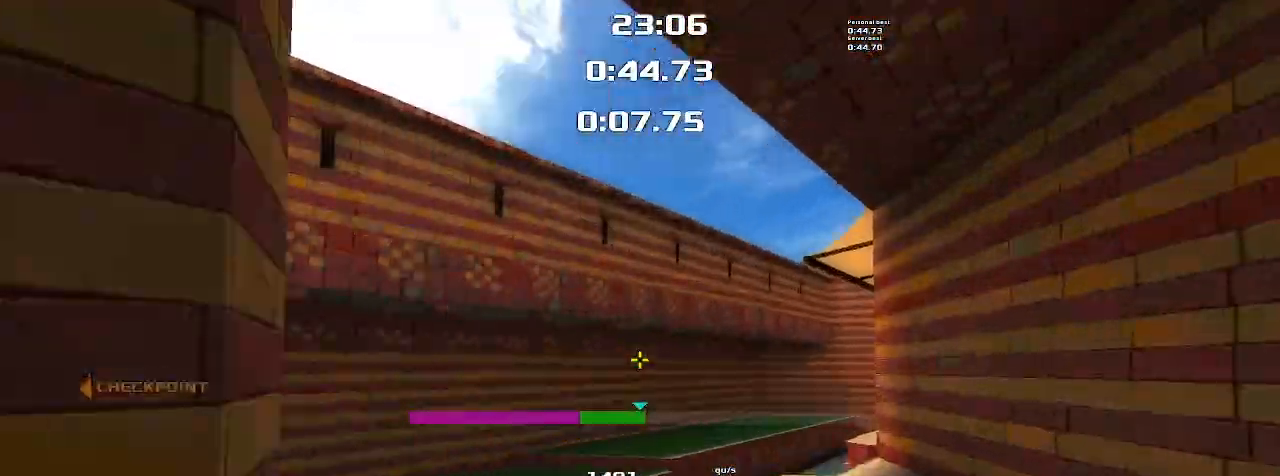
{"keys": ["right"], "events": [[333, "left", "up"], [333, "right", "down"], [367, "up", "up"]]}
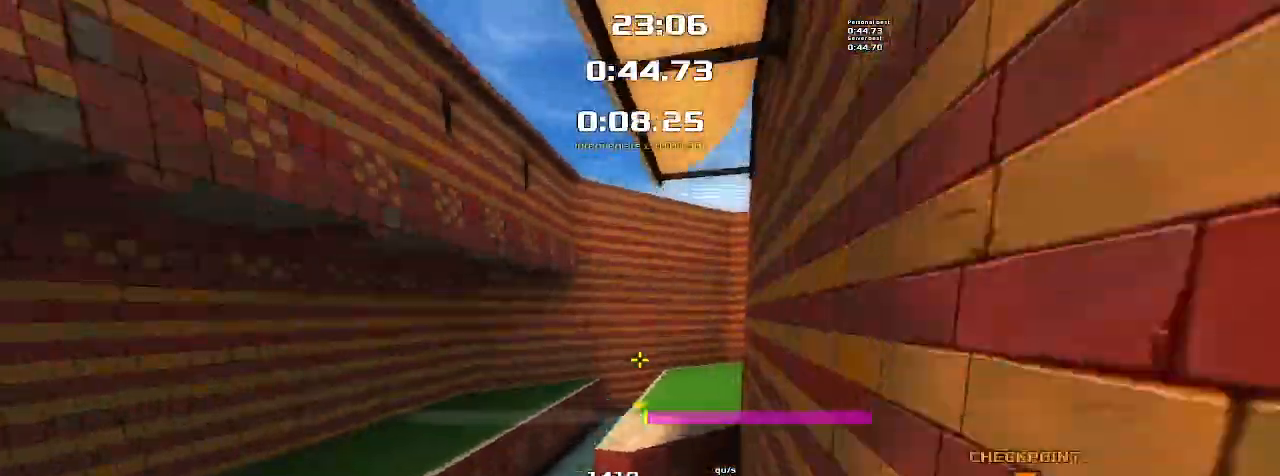
{"keys": ["right"]}
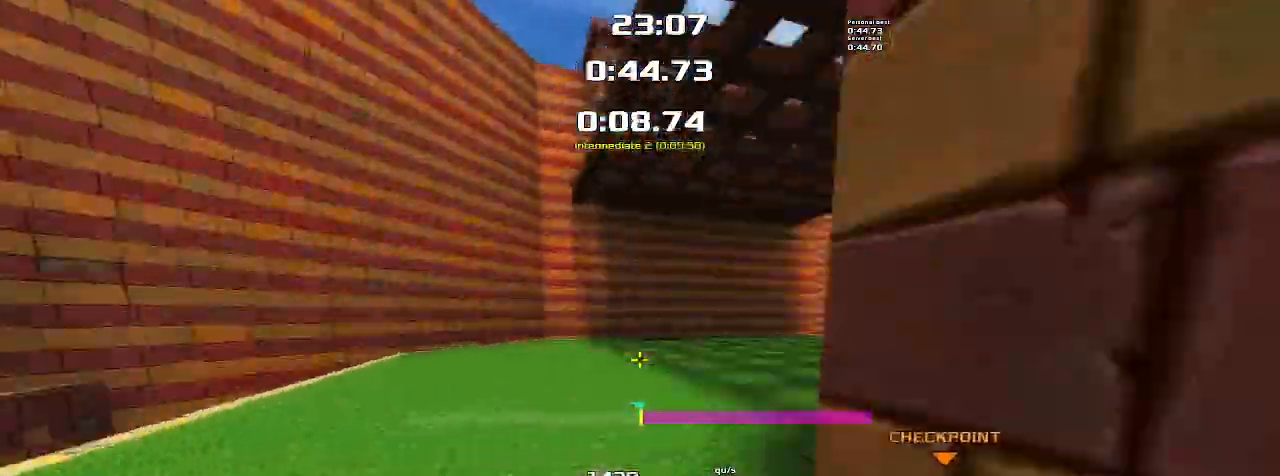
{"keys": ["right"], "events": []}
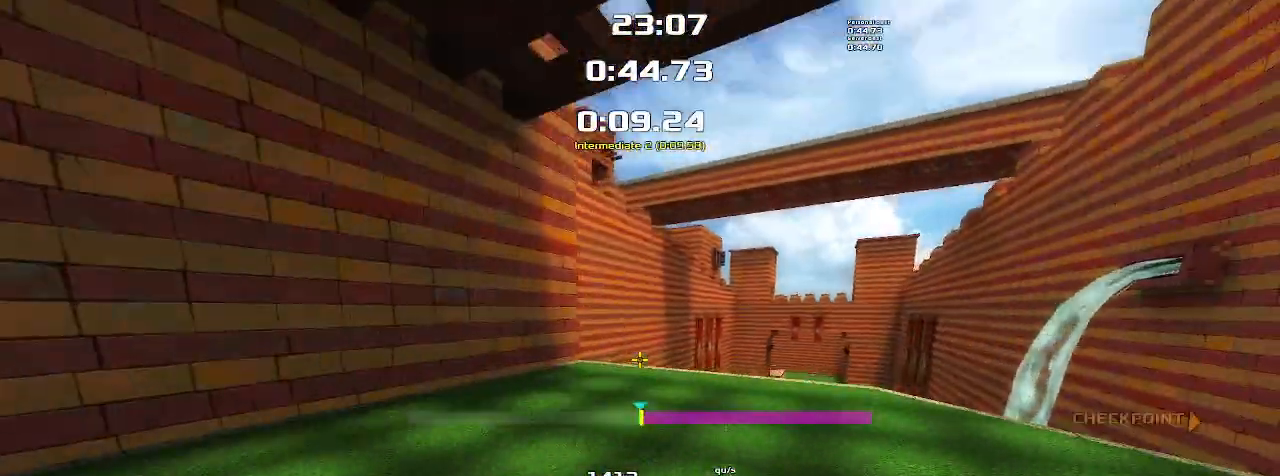
{"keys": ["down"], "events": [[200, "right", "up"], [500, "down", "down"]]}
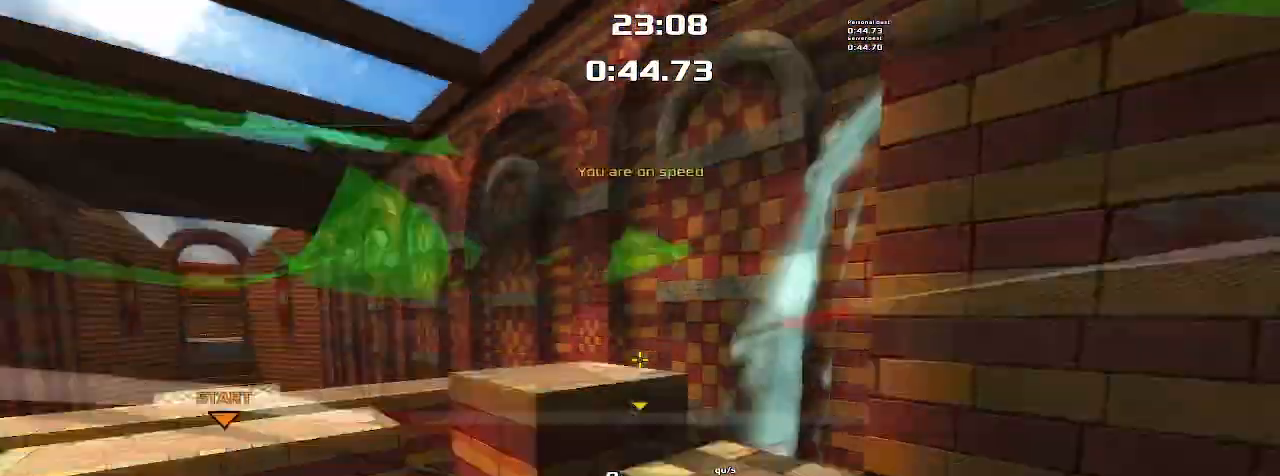
{"keys": ["down", "up"], "events": [[67, "up", "down"]]}
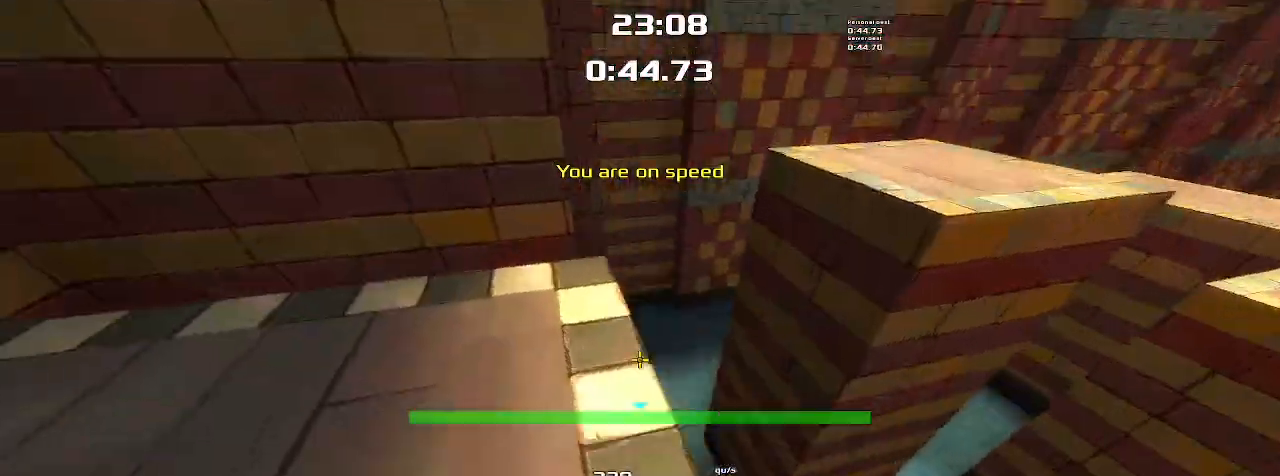
{"keys": ["left", "up"], "events": [[67, "up", "up"], [100, "down", "up"], [400, "left", "down"], [400, "up", "down"]]}
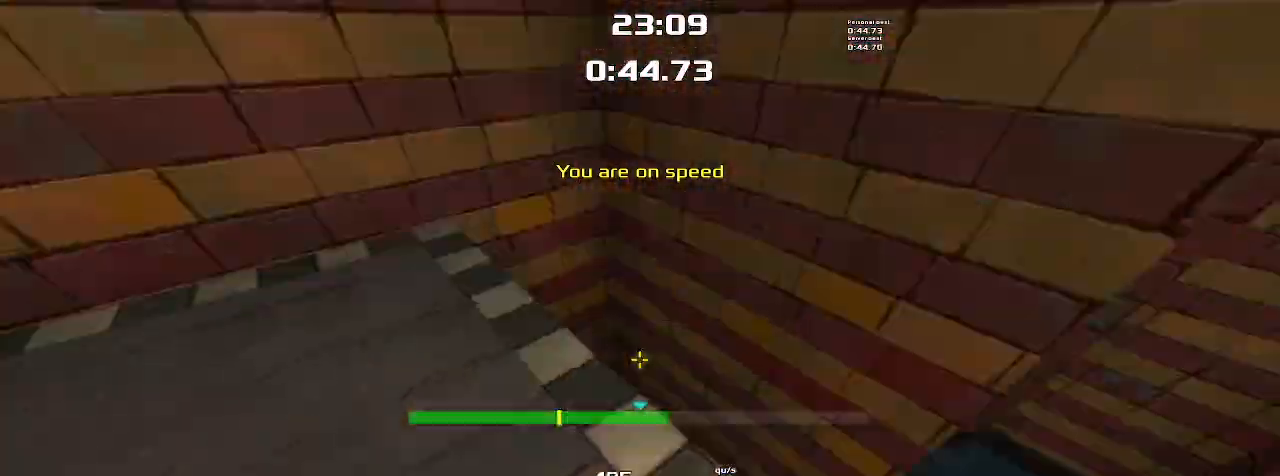
{"keys": ["left", "up"], "events": []}
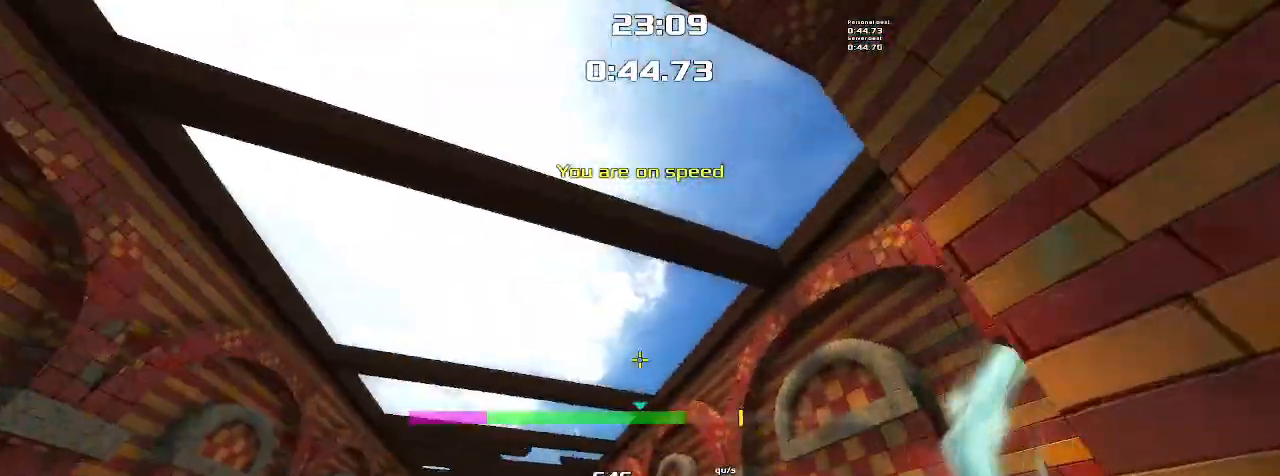
{"keys": ["left", "up"], "events": []}
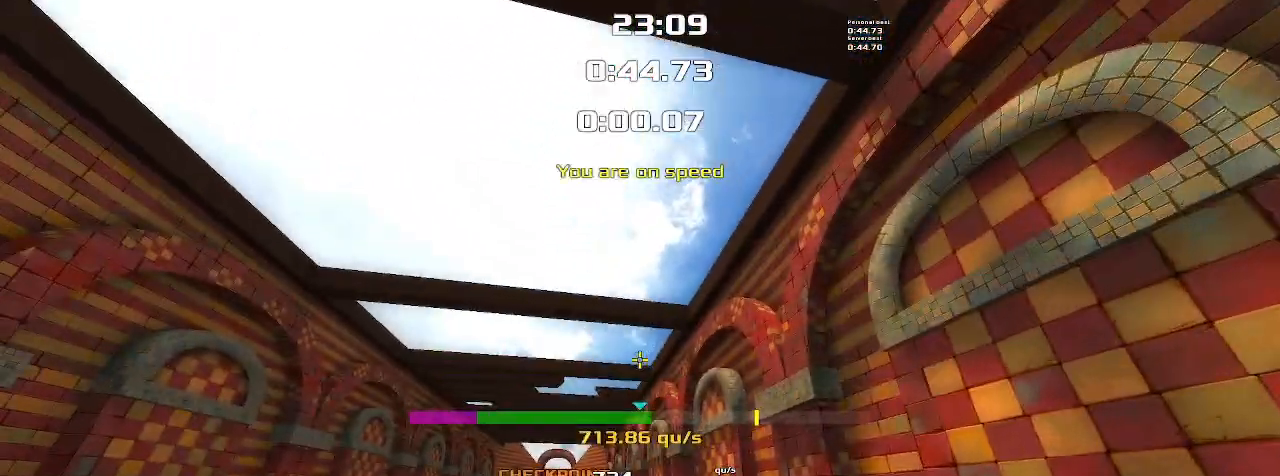
{"keys": ["left", "up"], "events": []}
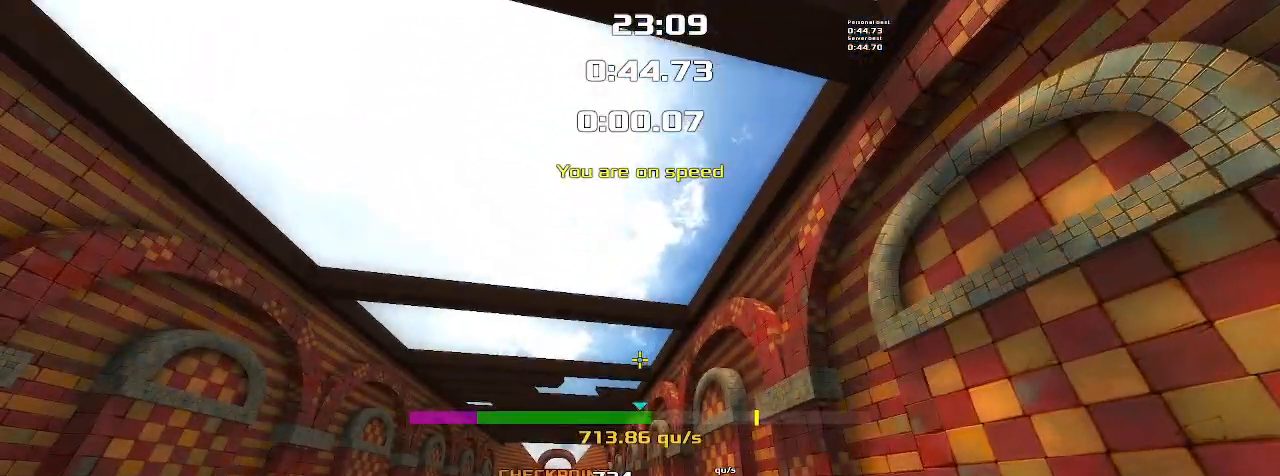
{"keys": [], "events": [[400, "left", "up"], [400, "up", "up"]]}
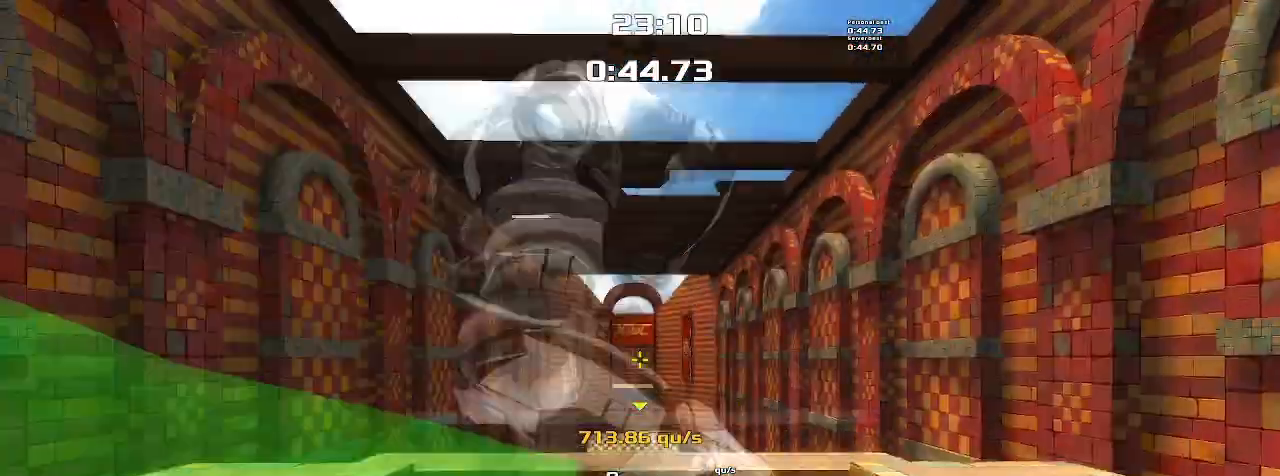
{"keys": ["down"], "events": [[100, "up", "down"], [133, "down", "down"], [433, "up", "up"]]}
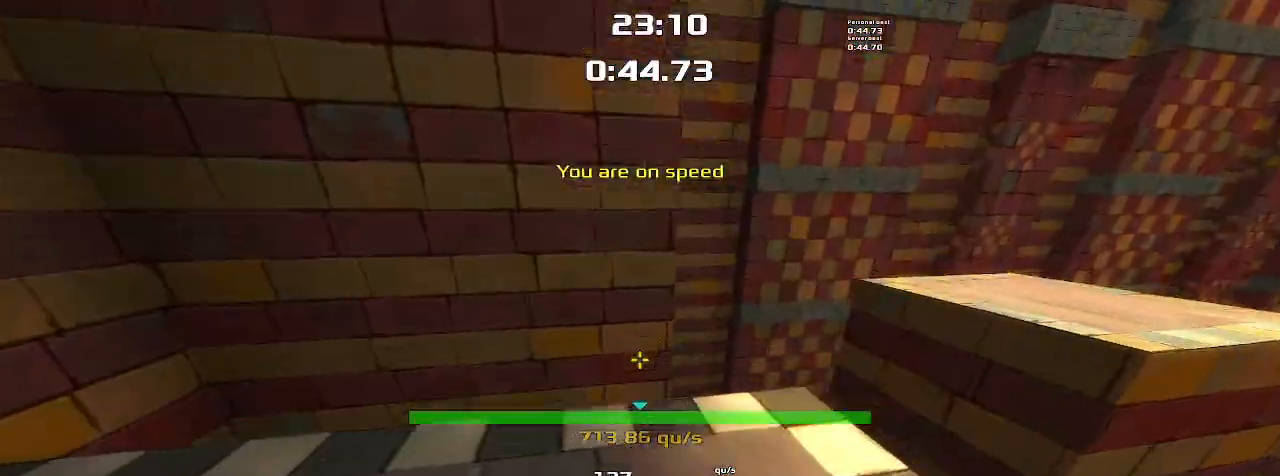
{"keys": [], "events": [[33, "right", "down"], [267, "down", "up"], [267, "right", "up"]]}
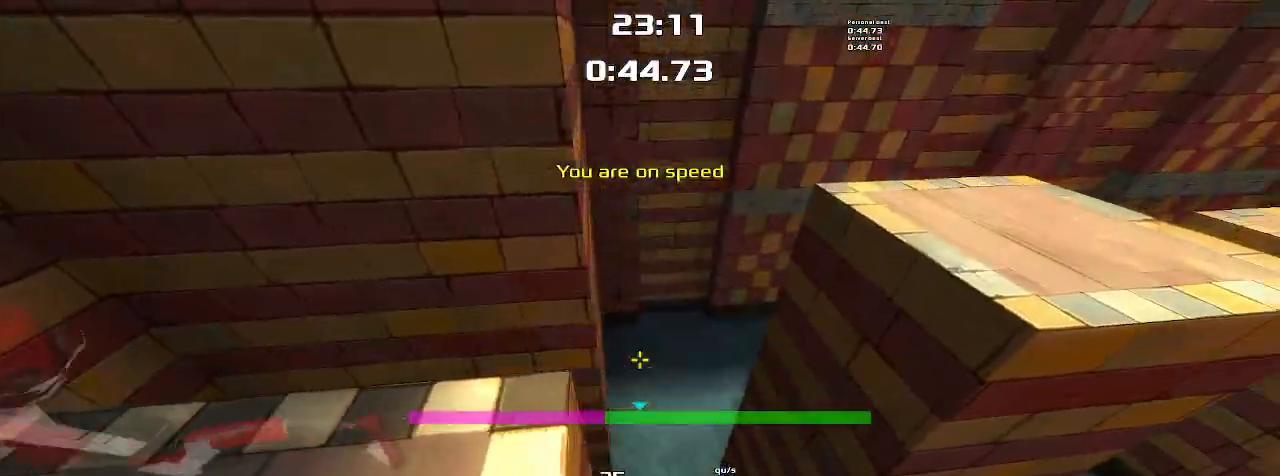
{"keys": ["left", "up"], "events": [[33, "left", "down"], [33, "up", "down"]]}
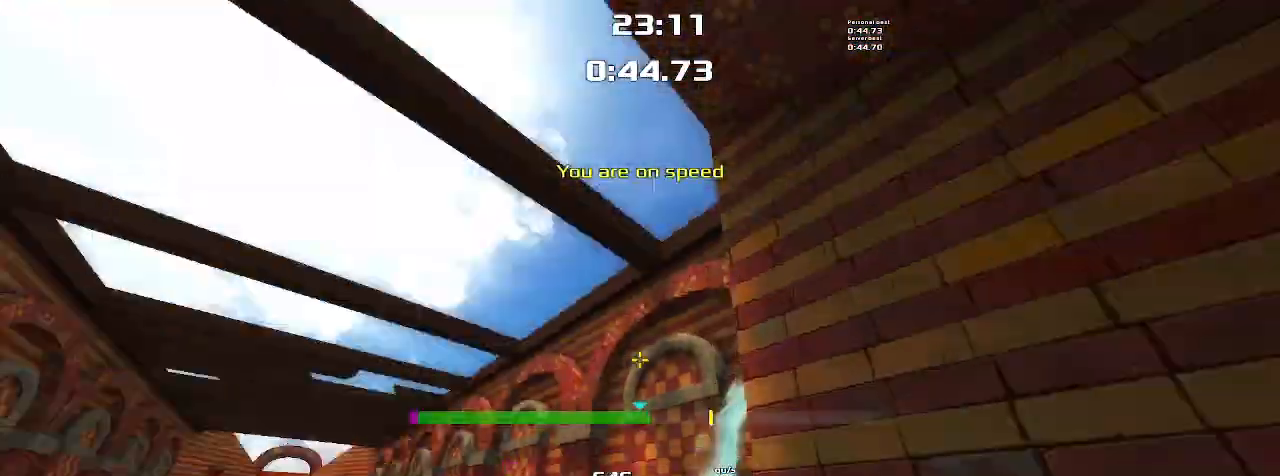
{"keys": ["left", "up"], "events": []}
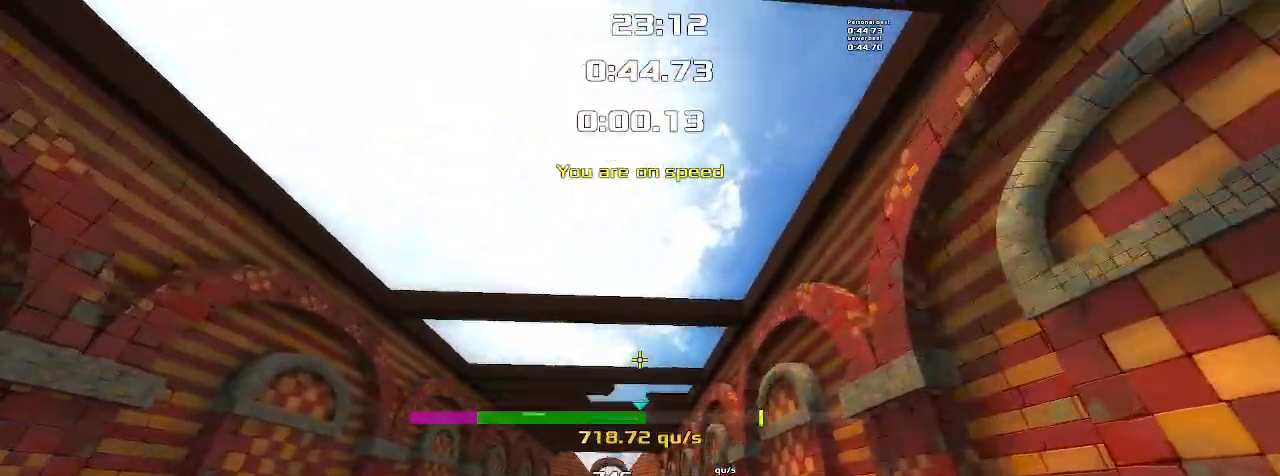
{"keys": ["left", "up"], "events": []}
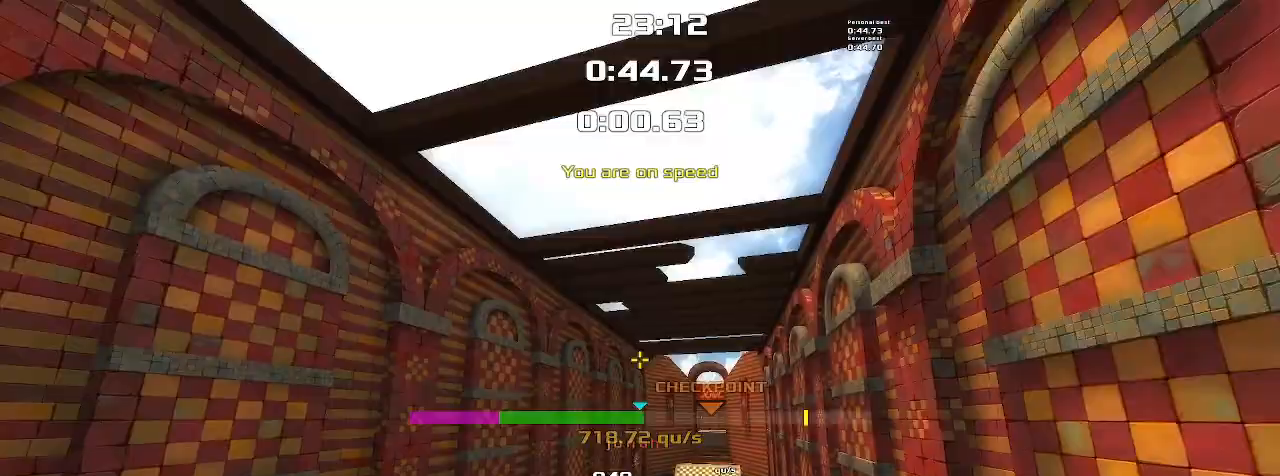
{"keys": ["left", "up"], "events": []}
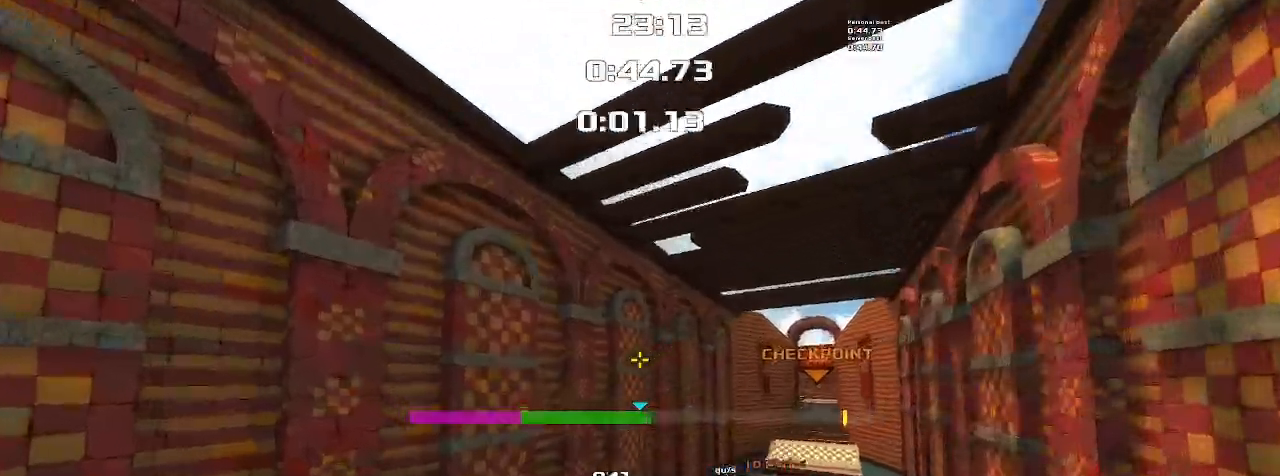
{"keys": ["right", "up"], "events": [[433, "left", "up"], [467, "right", "down"]]}
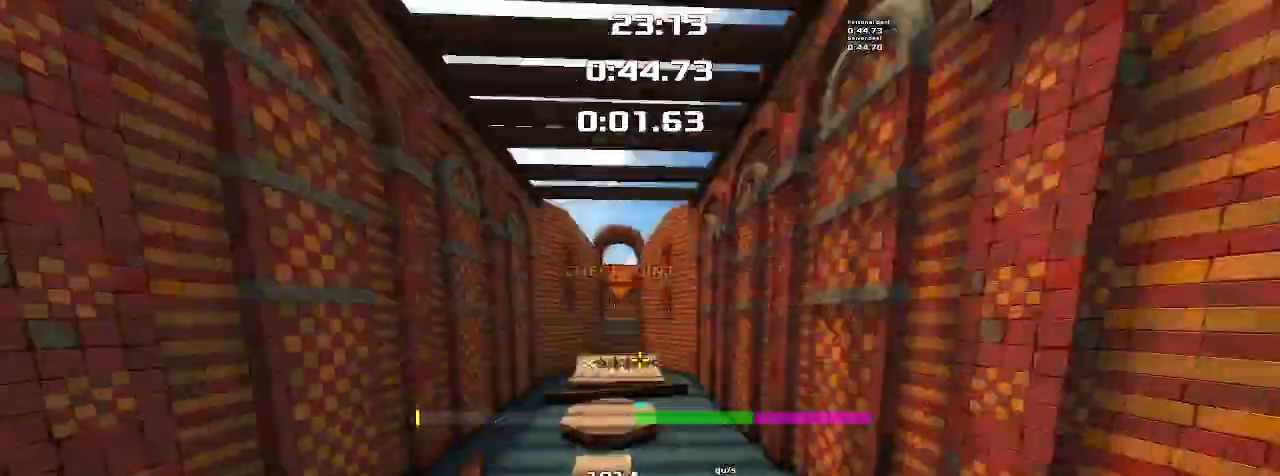
{"keys": ["right", "up"]}
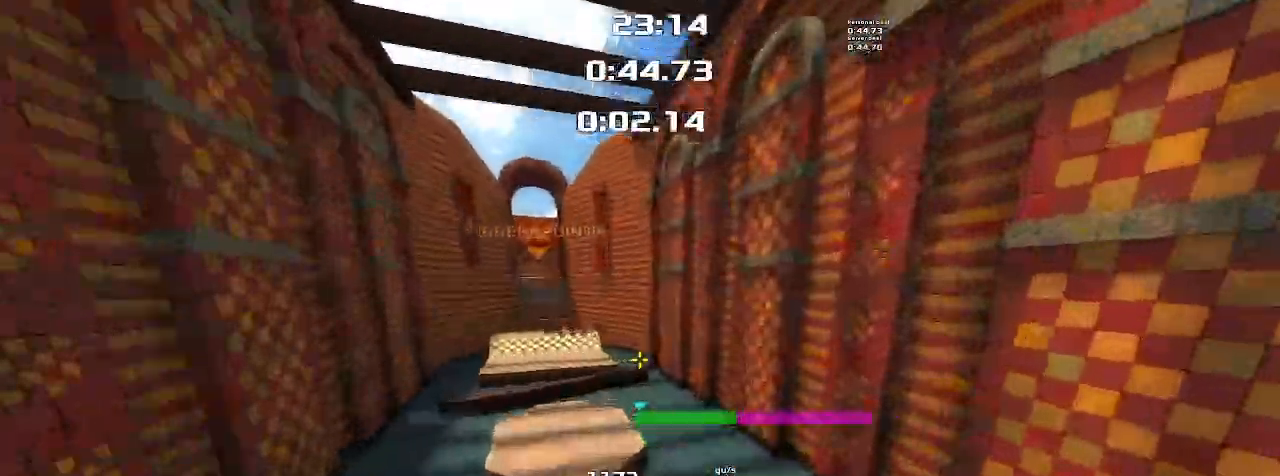
{"keys": ["right", "up"], "events": []}